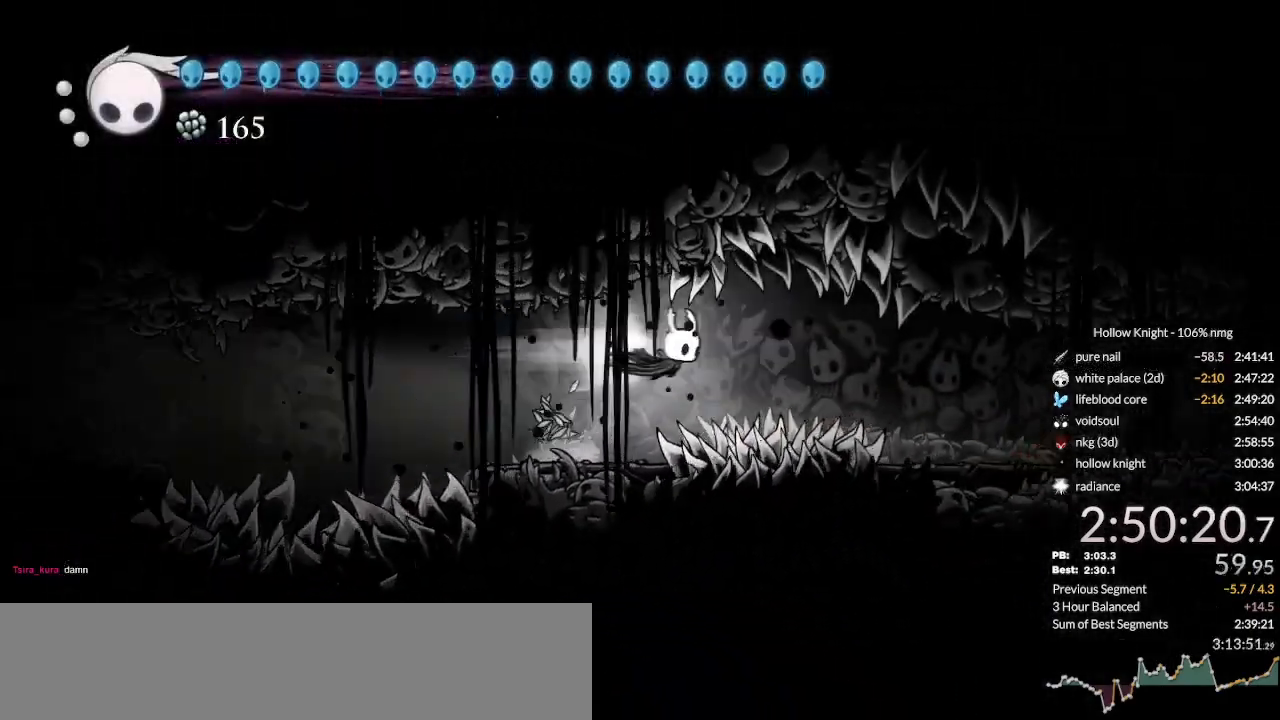
Gameplay with keyboard; each line is a JSON object with the keys held at the frame after it. "events" lists presses ("down") and releases ("up") of "cast", "cdash", "dash", "dnail", "down", "escape", "focus", "inv", "jump", "left", "nail", "return", "right" and "up" between this image and that frame as [ms after this image, input, new state], when the widget could be followed in between. No other keys are recorded. Mouse input is not recorded. Key names are as the overlay labels them; some are game actions (e.g. jump) rather than physical keys.
{"keys": ["dash", "right"], "events": [[33, "dash", "up"], [366, "down", "up"], [500, "dash", "down"]]}
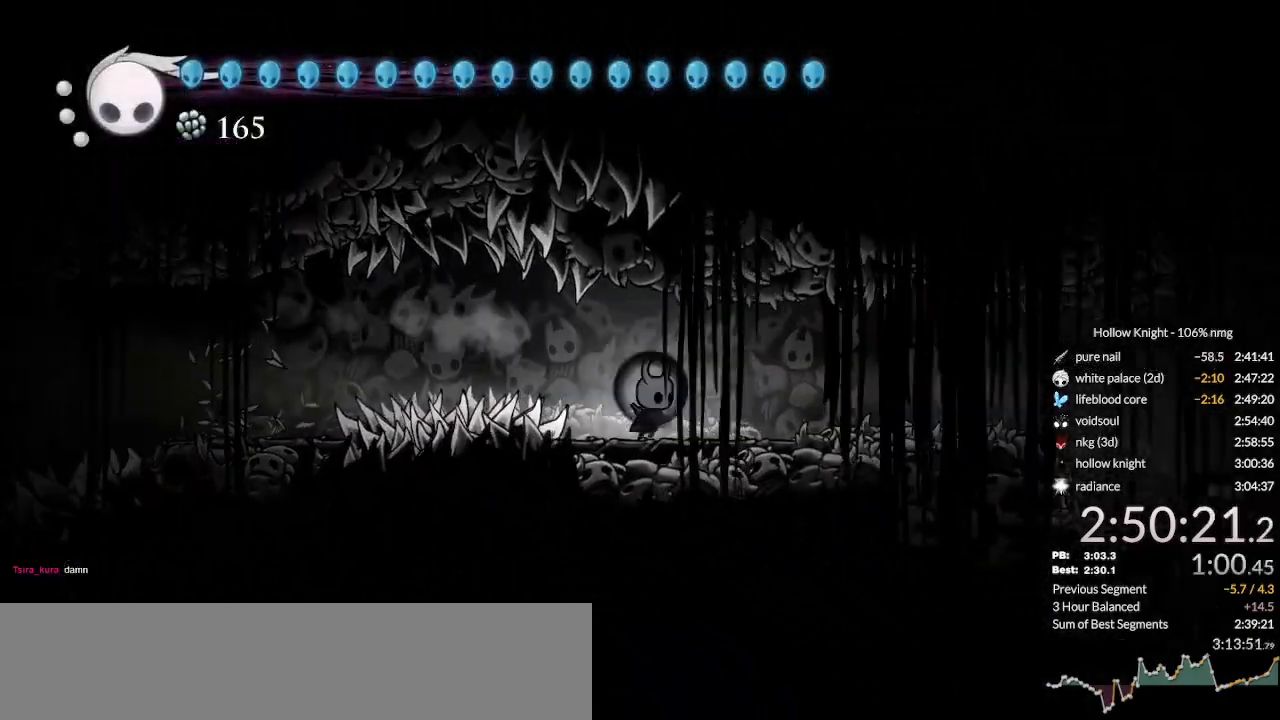
{"keys": ["right"], "events": [[200, "dash", "up"]]}
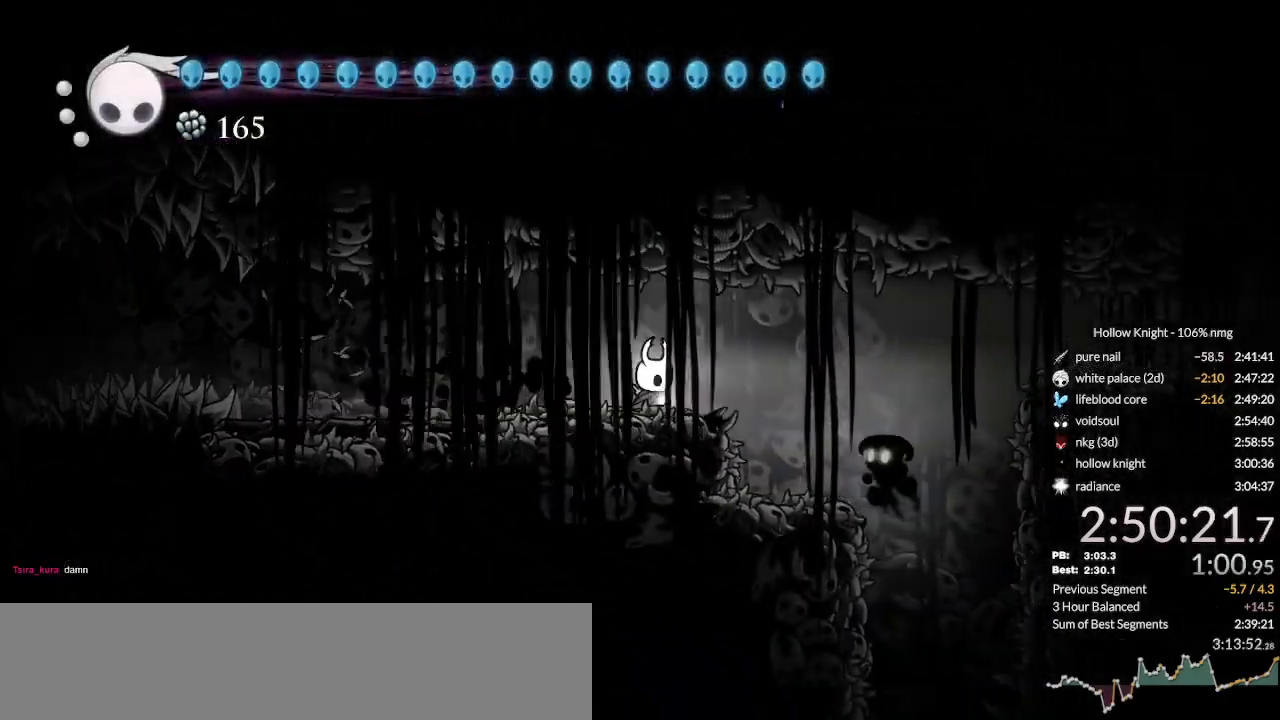
{"keys": ["right"], "events": [[133, "jump", "down"], [266, "dash", "down"], [300, "jump", "up"], [400, "dash", "up"]]}
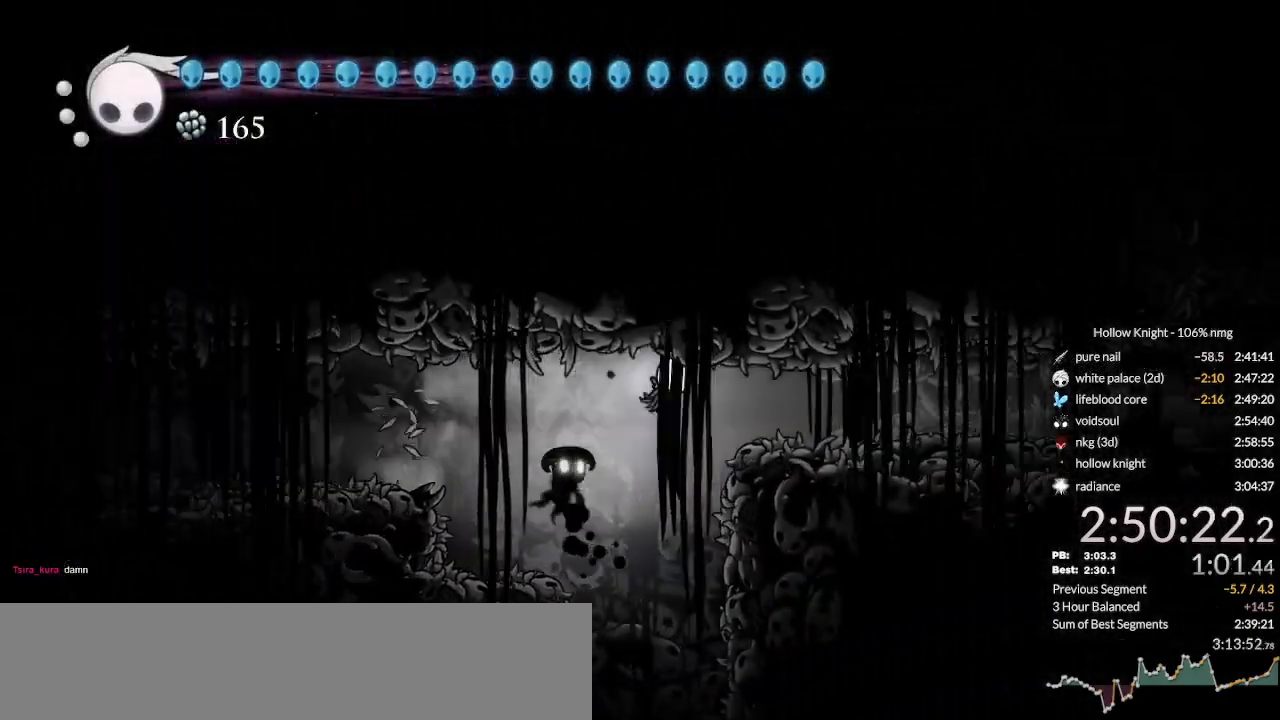
{"keys": [], "events": [[33, "right", "up"]]}
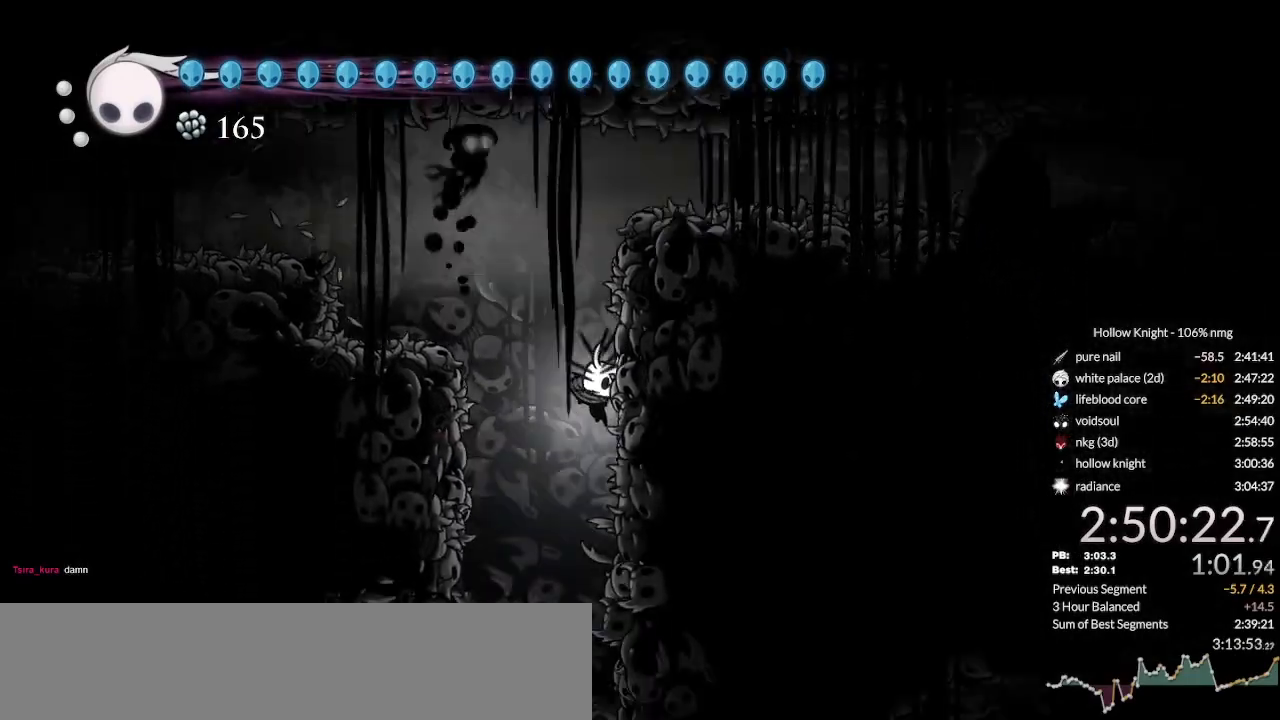
{"keys": ["right"], "events": [[66, "right", "down"]]}
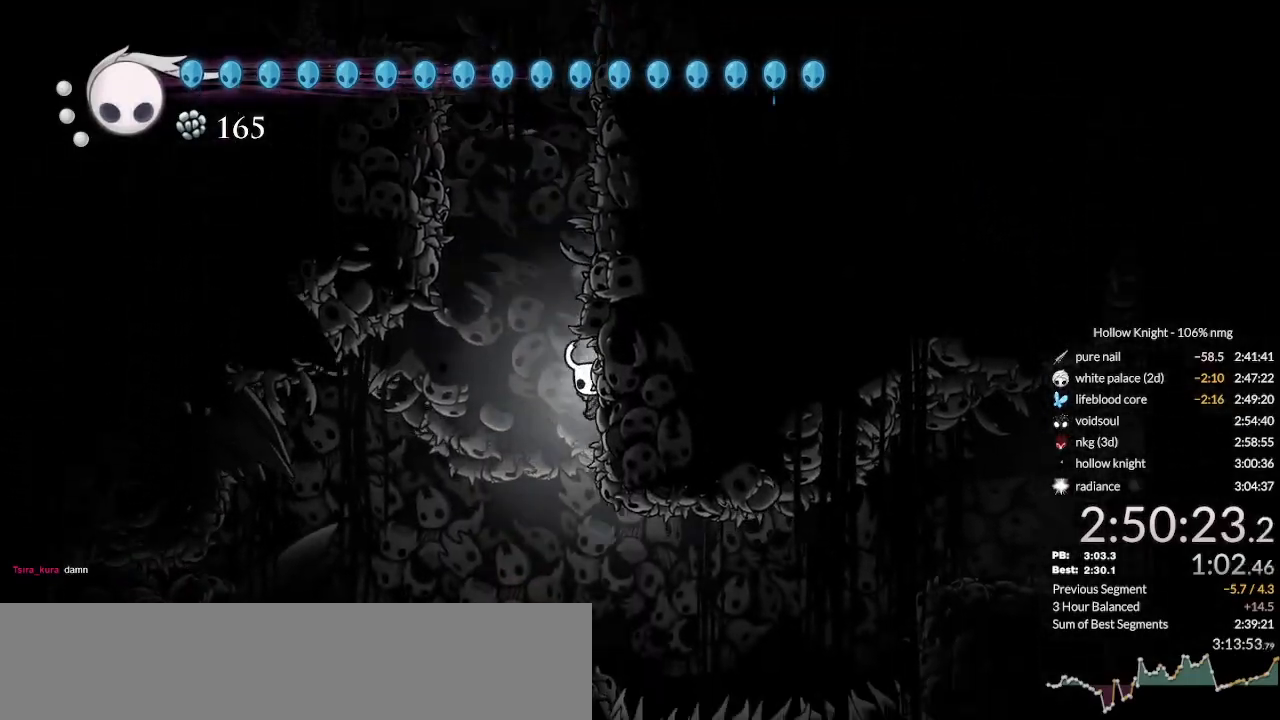
{"keys": ["right"], "events": [[333, "dash", "down"], [466, "dash", "up"]]}
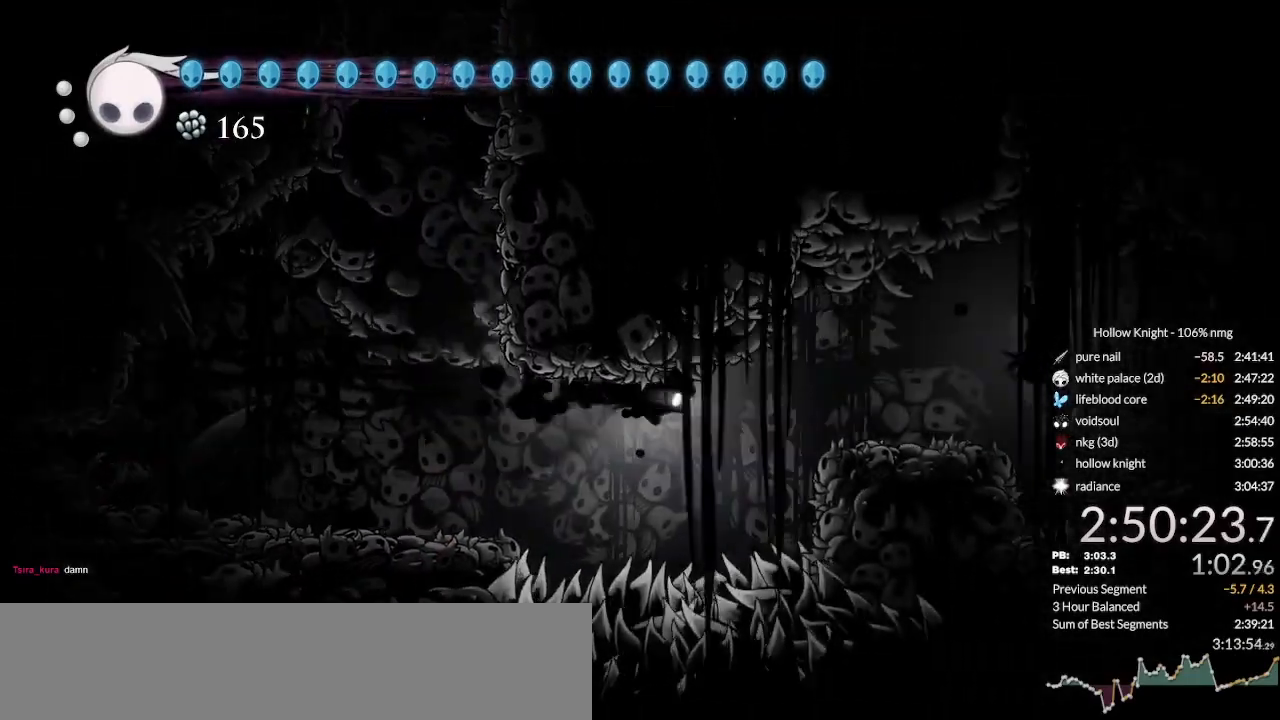
{"keys": ["down", "right"], "events": [[33, "down", "down"], [233, "nail", "down"], [466, "nail", "up"]]}
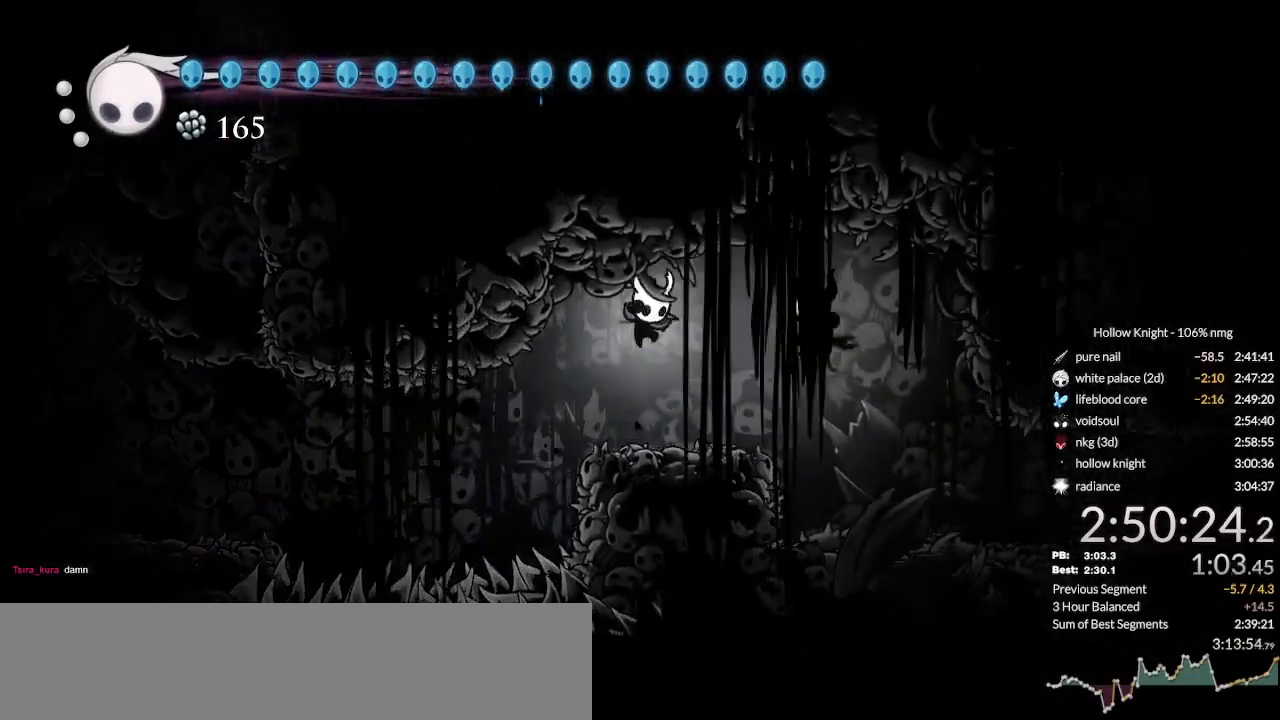
{"keys": ["right", "up"], "events": [[100, "down", "up"], [166, "up", "down"], [300, "nail", "down"], [466, "nail", "up"]]}
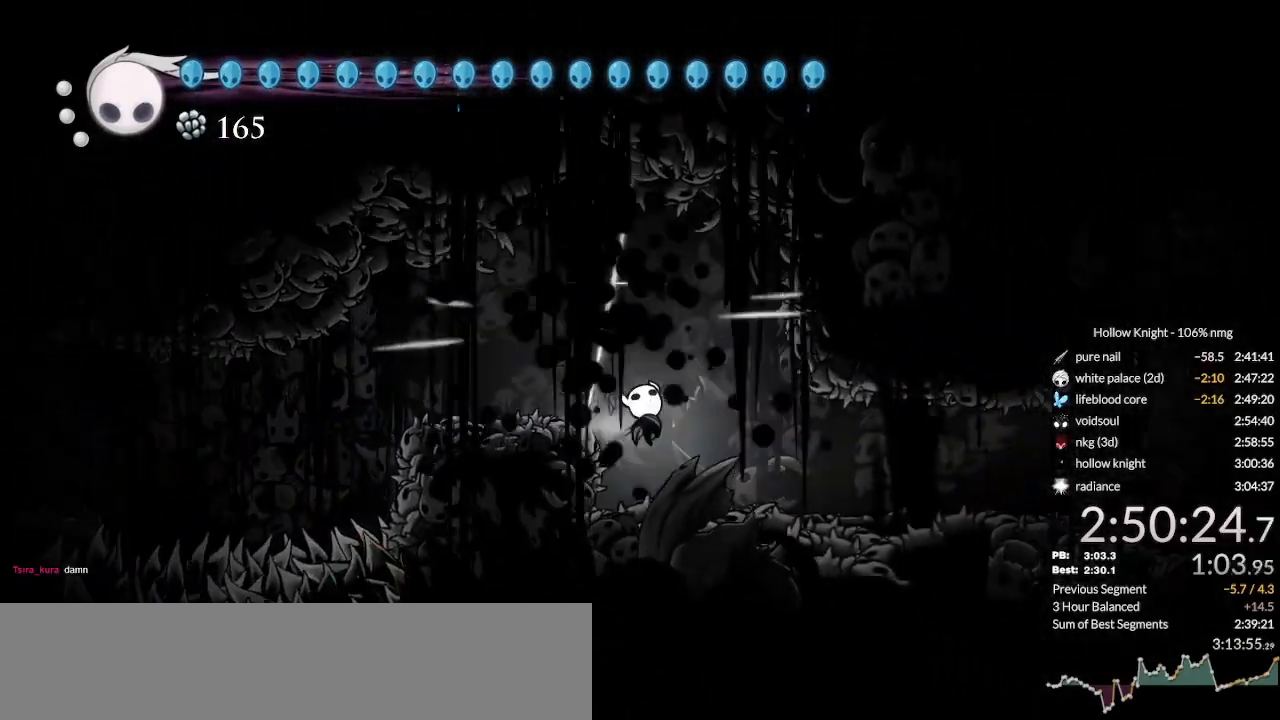
{"keys": ["dash", "right"], "events": [[200, "up", "up"], [433, "dash", "down"]]}
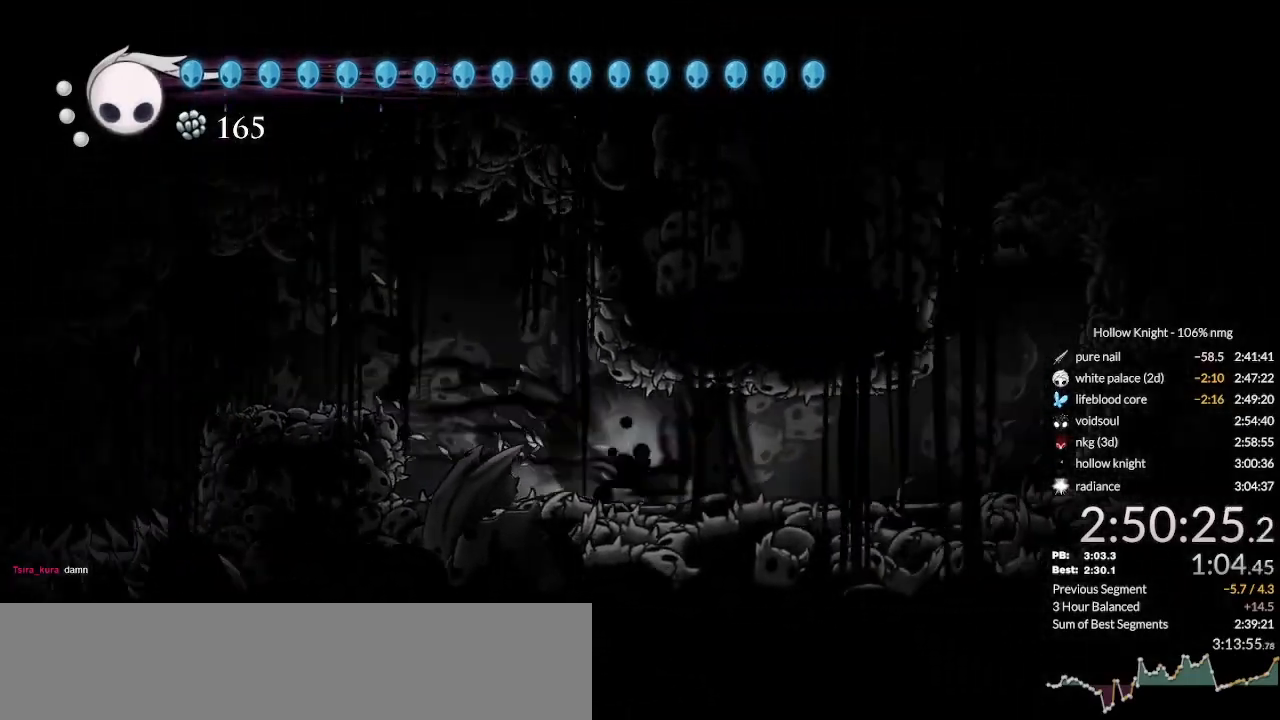
{"keys": ["jump", "right"], "events": [[33, "dash", "up"], [433, "jump", "down"]]}
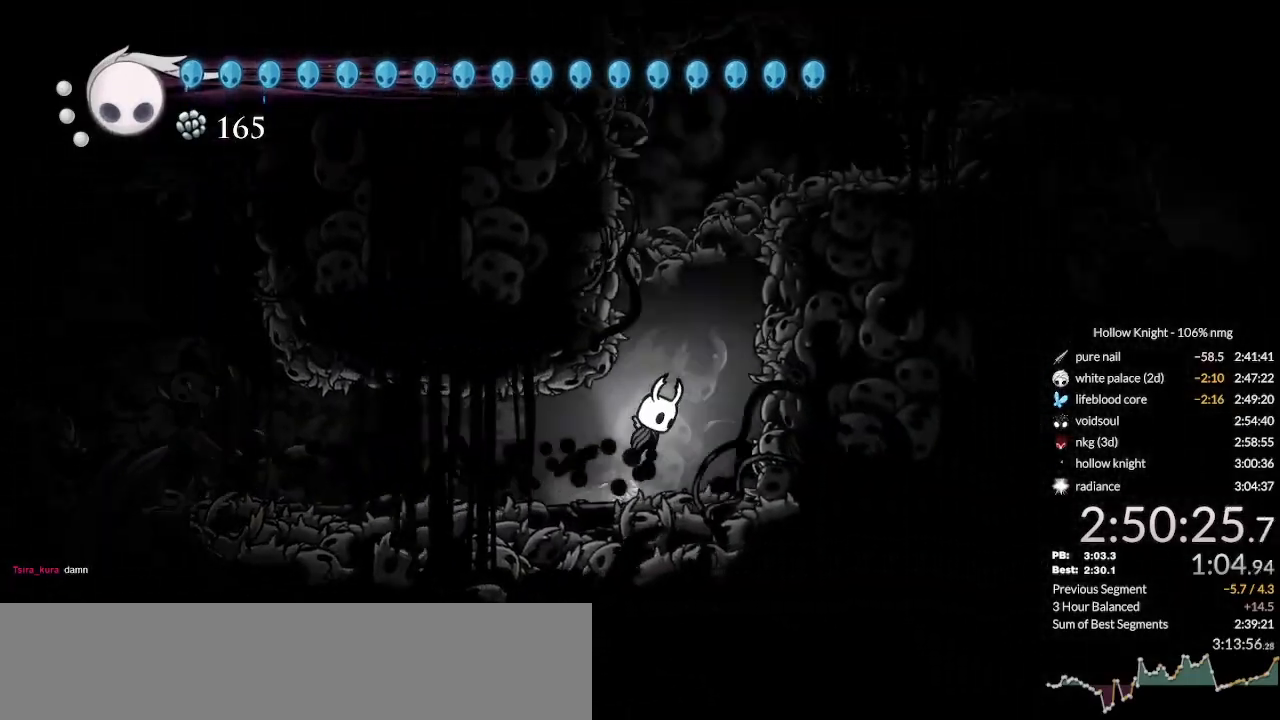
{"keys": ["jump", "right"], "events": [[66, "left", "down"], [100, "right", "up"], [233, "jump", "up"], [266, "left", "up"], [266, "right", "down"], [300, "jump", "down"]]}
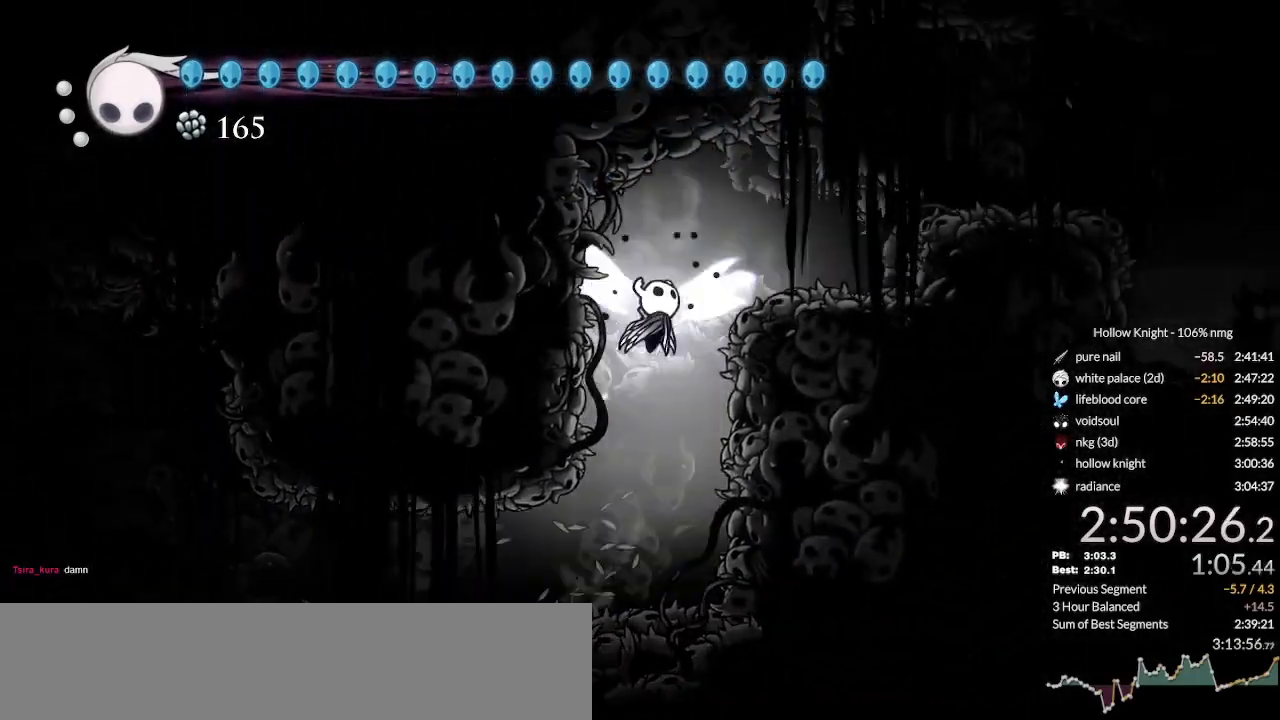
{"keys": ["dash", "right"], "events": [[433, "dash", "down"], [466, "jump", "up"]]}
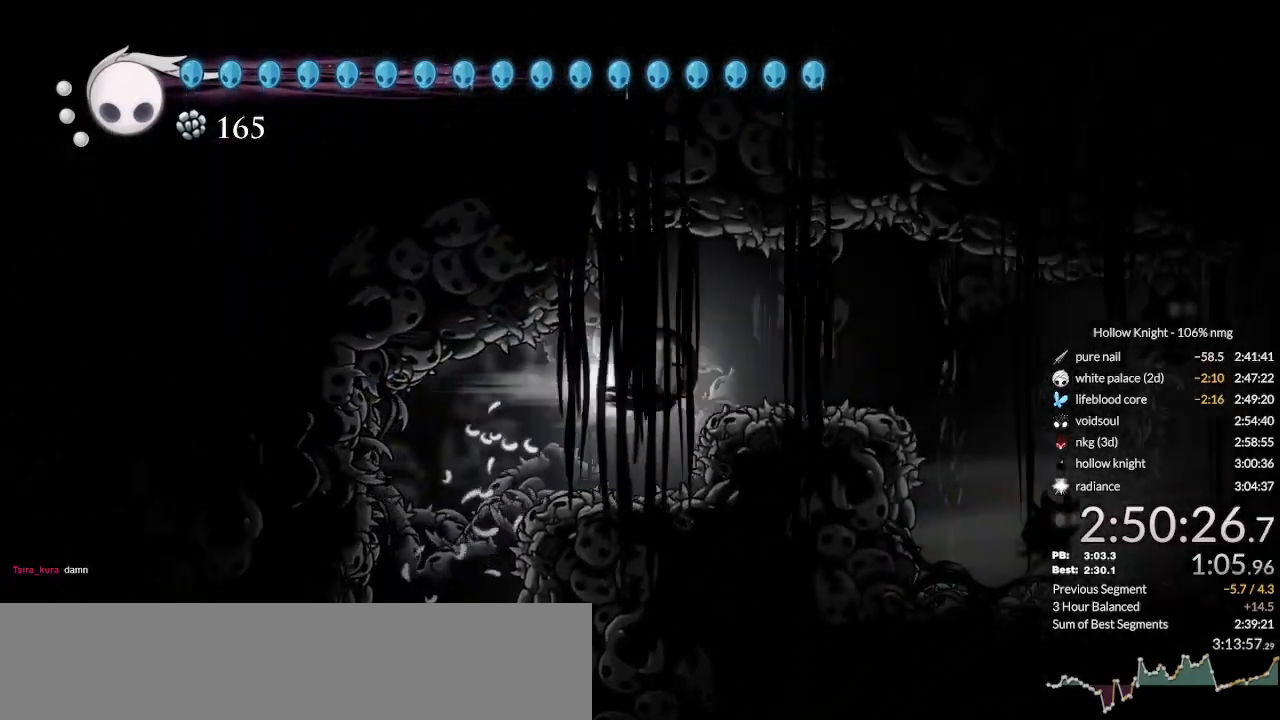
{"keys": ["right"], "events": [[66, "dash", "up"]]}
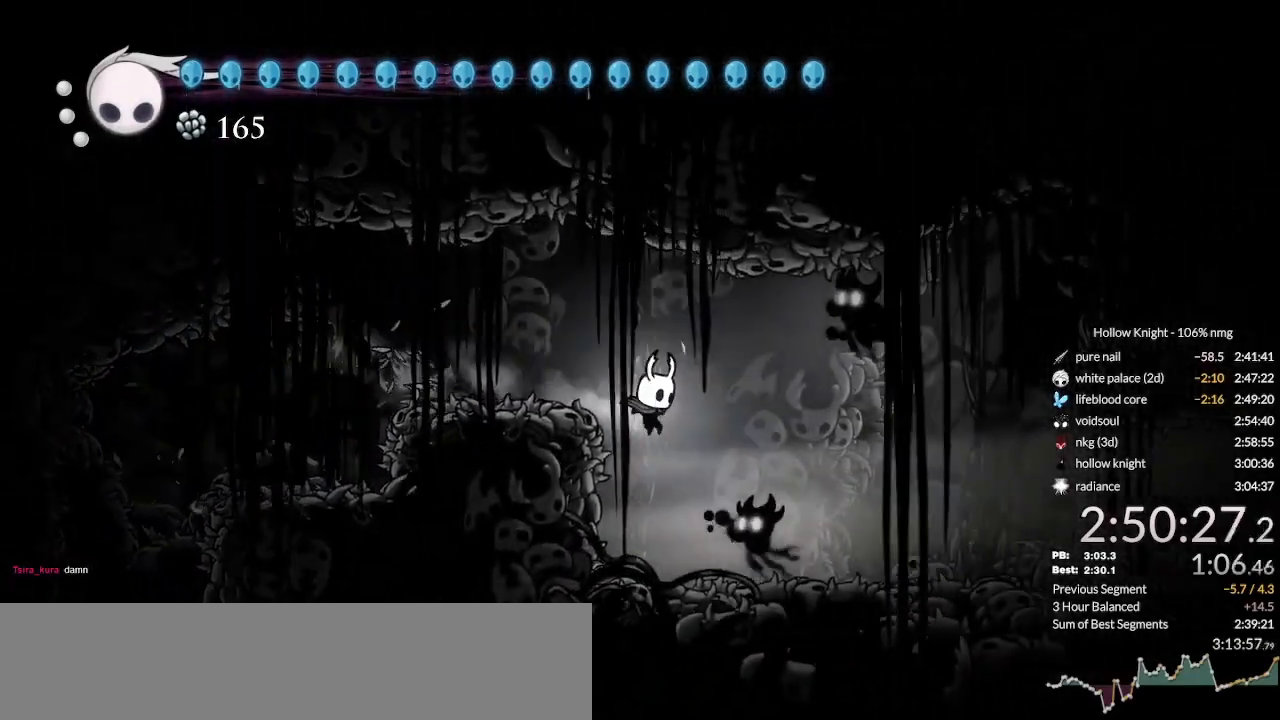
{"keys": ["right", "up"], "events": [[66, "up", "down"], [133, "nail", "down"], [266, "dash", "down"], [333, "nail", "up"], [400, "dash", "up"]]}
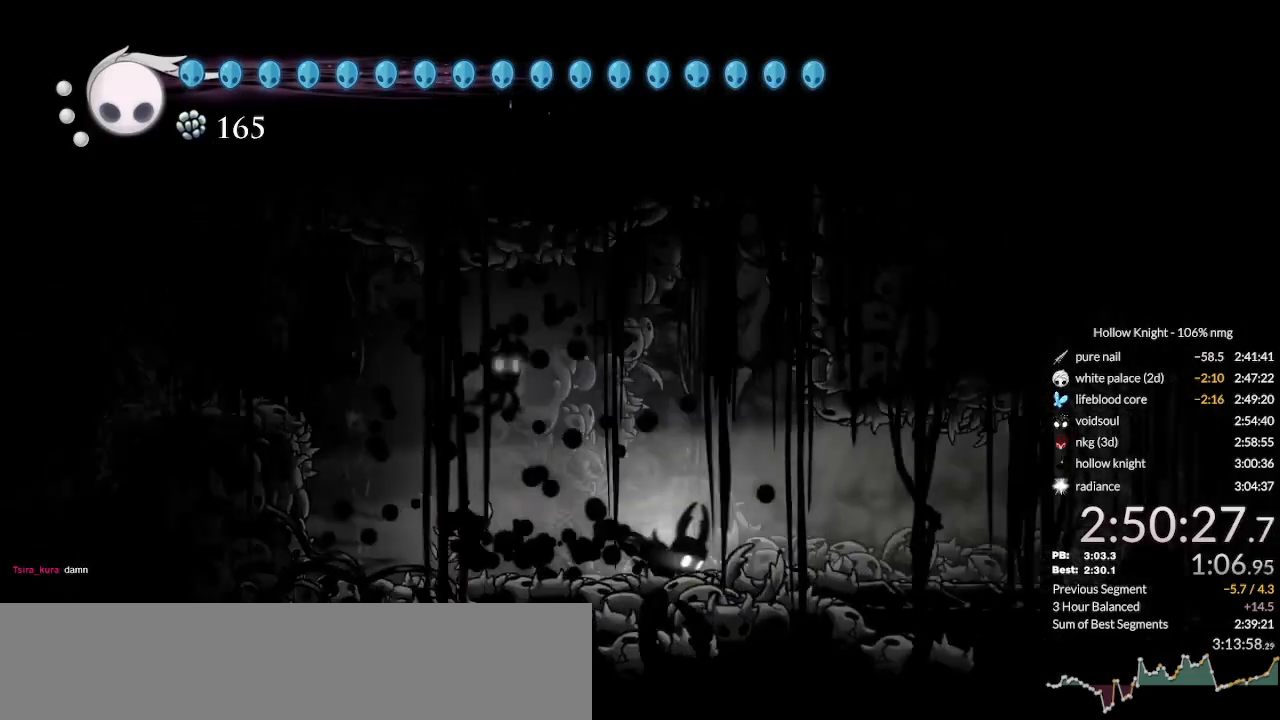
{"keys": ["right"], "events": [[166, "up", "up"], [333, "dash", "down"], [433, "dash", "up"]]}
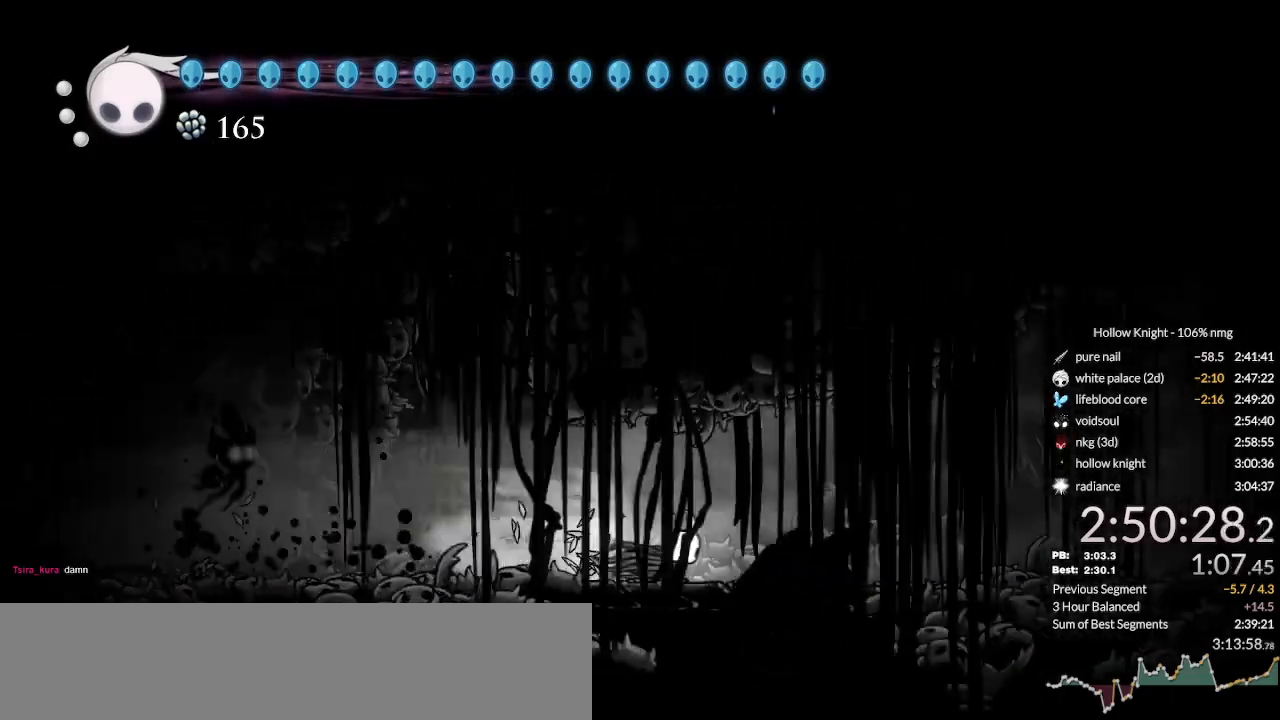
{"keys": ["dash", "right"], "events": [[500, "dash", "down"]]}
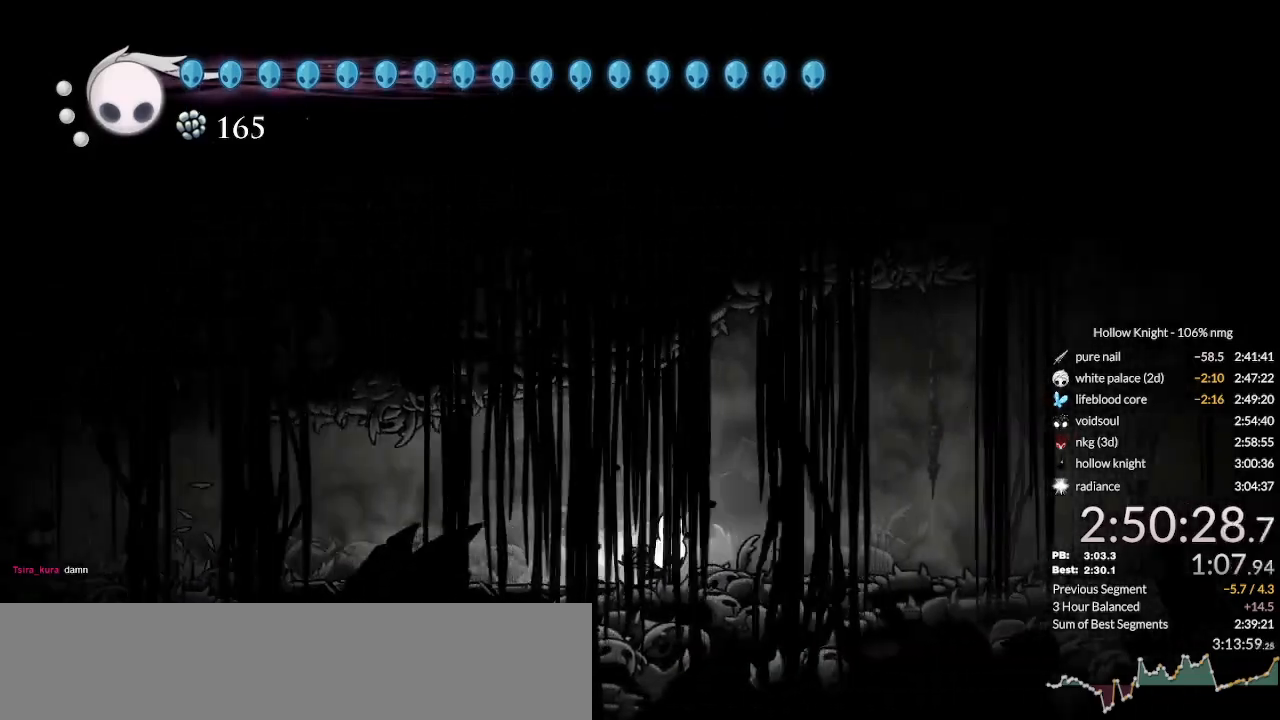
{"keys": ["right"], "events": [[100, "dash", "up"]]}
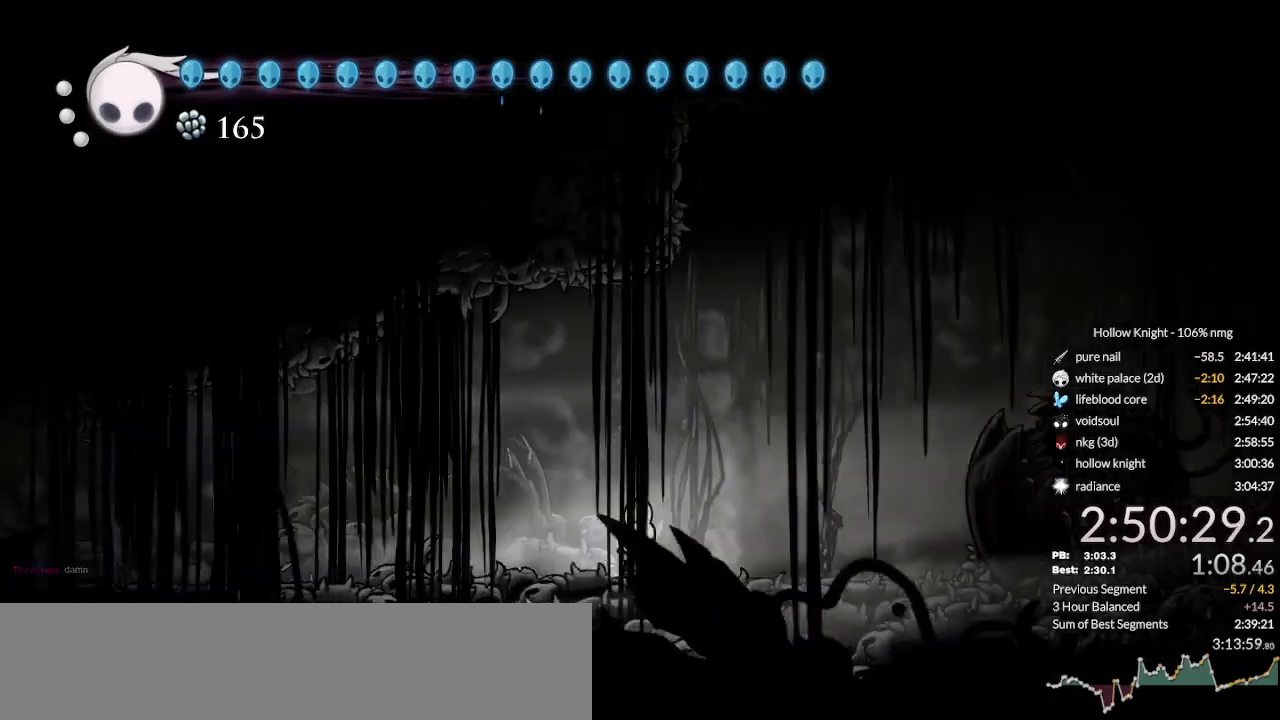
{"keys": ["dnail"], "events": [[100, "dash", "down"], [200, "dash", "up"], [366, "right", "up"], [433, "dnail", "down"]]}
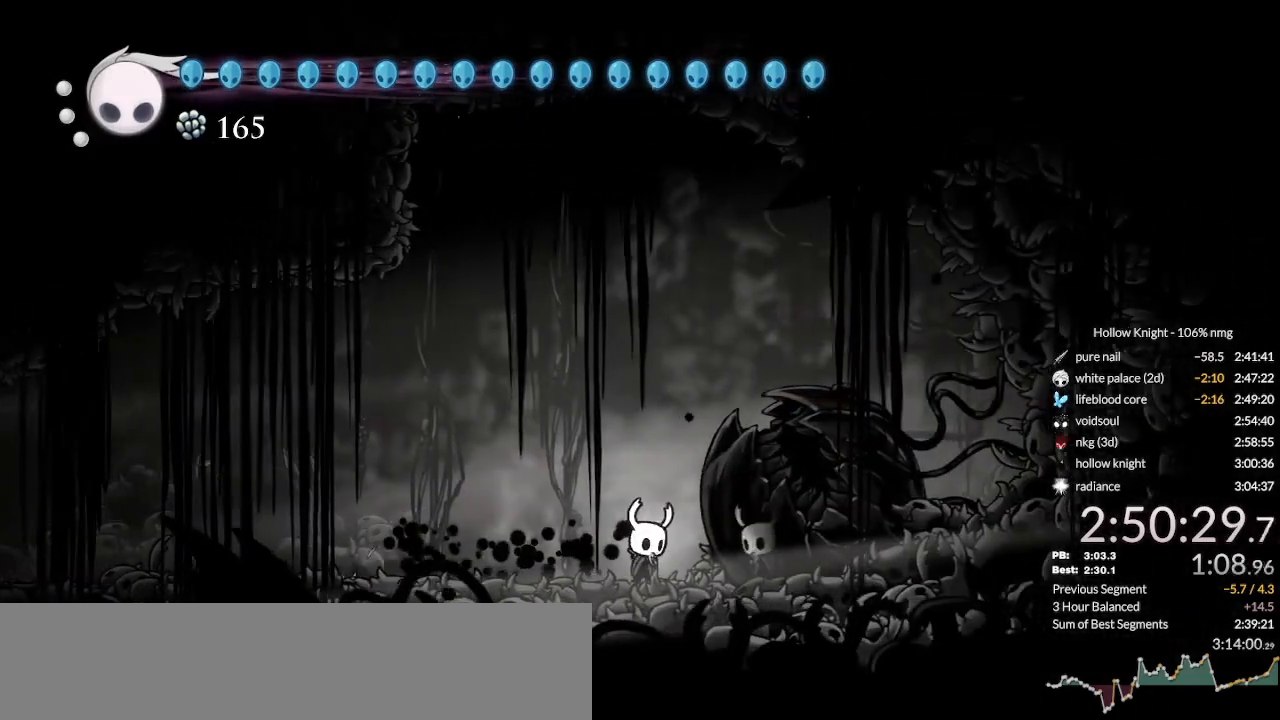
{"keys": ["dnail"], "events": []}
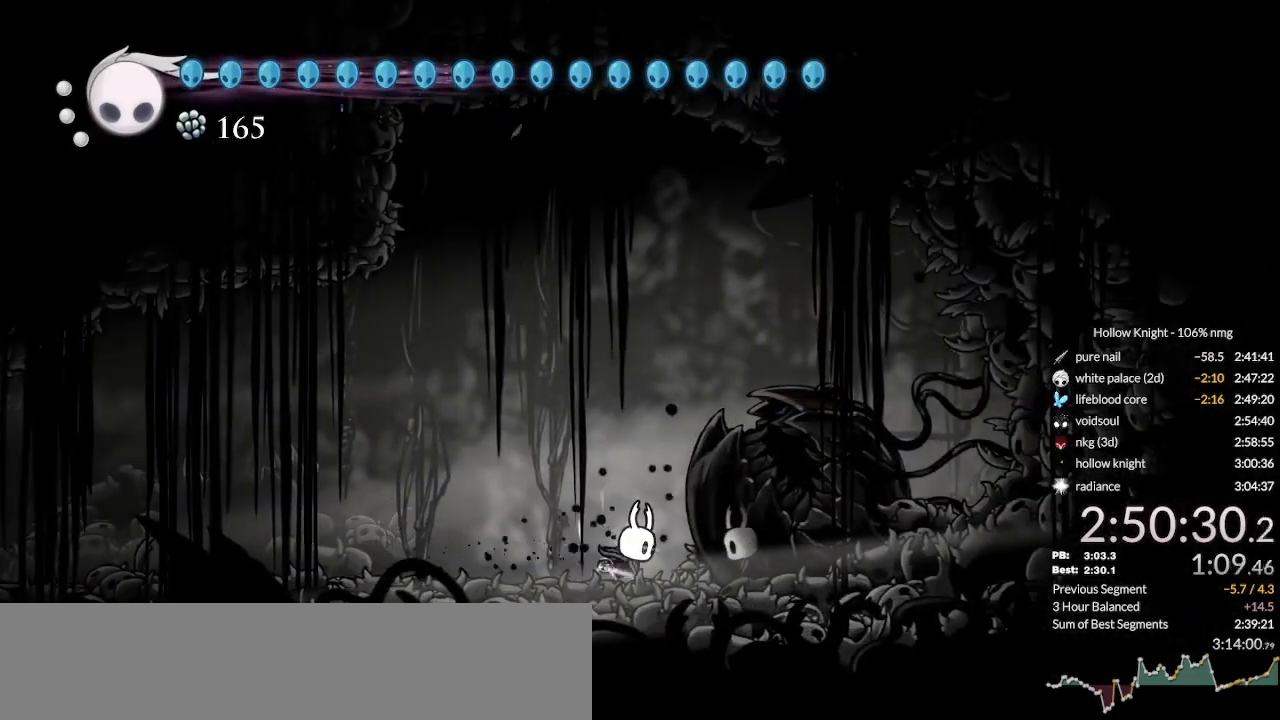
{"keys": ["dnail"], "events": []}
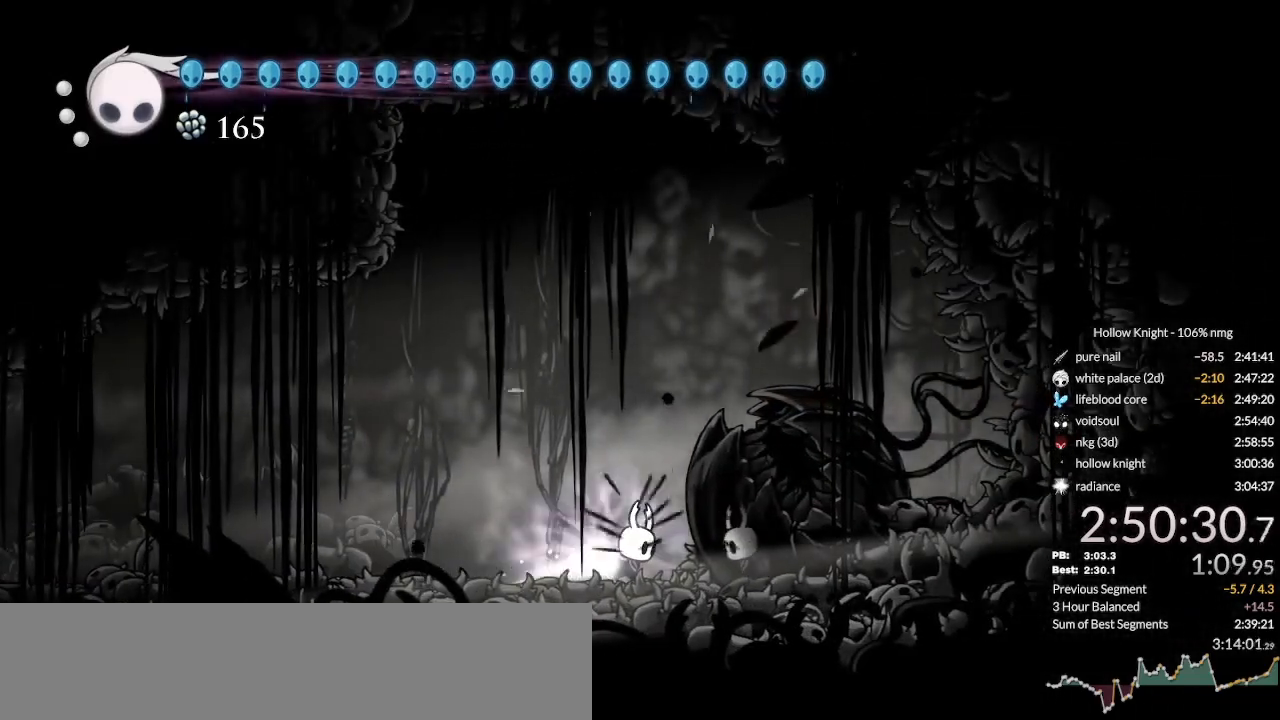
{"keys": ["jump", "up"]}
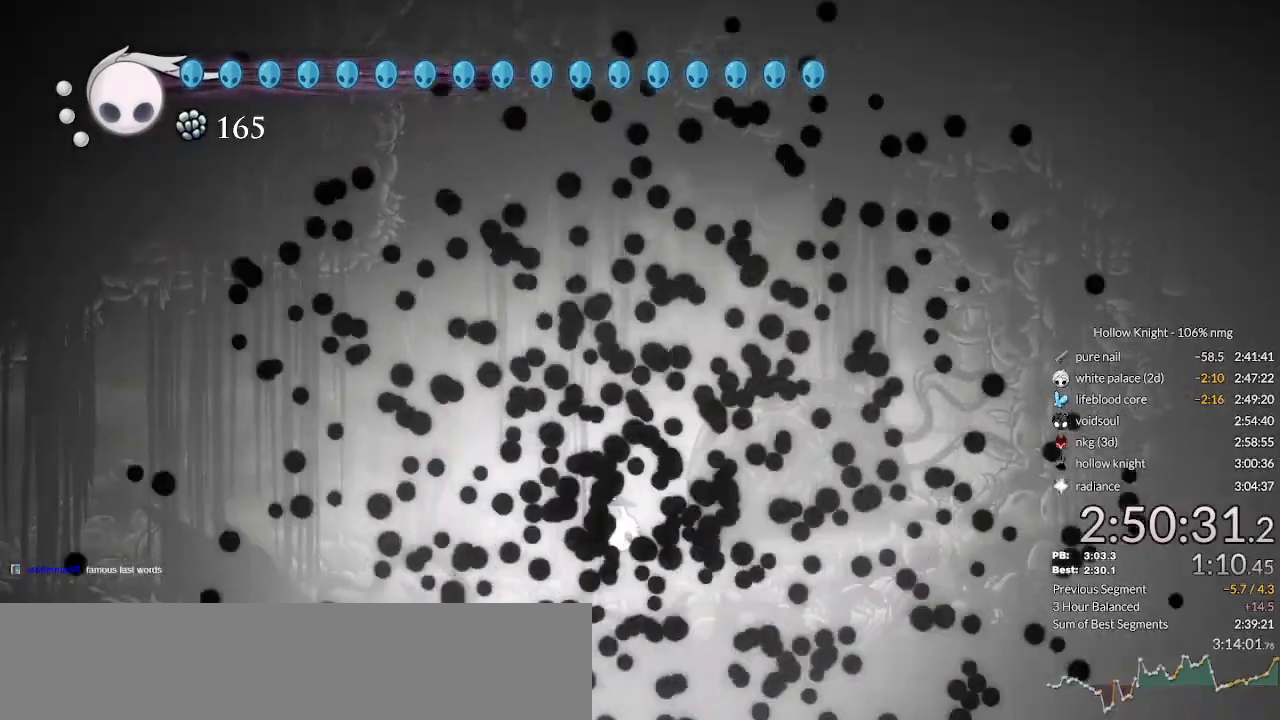
{"keys": [], "events": [[66, "jump", "up"], [100, "nail", "down"], [166, "jump", "down"], [200, "nail", "up"], [233, "jump", "up"], [266, "up", "up"], [300, "nail", "down"], [333, "jump", "down"], [366, "nail", "up"], [400, "jump", "up"]]}
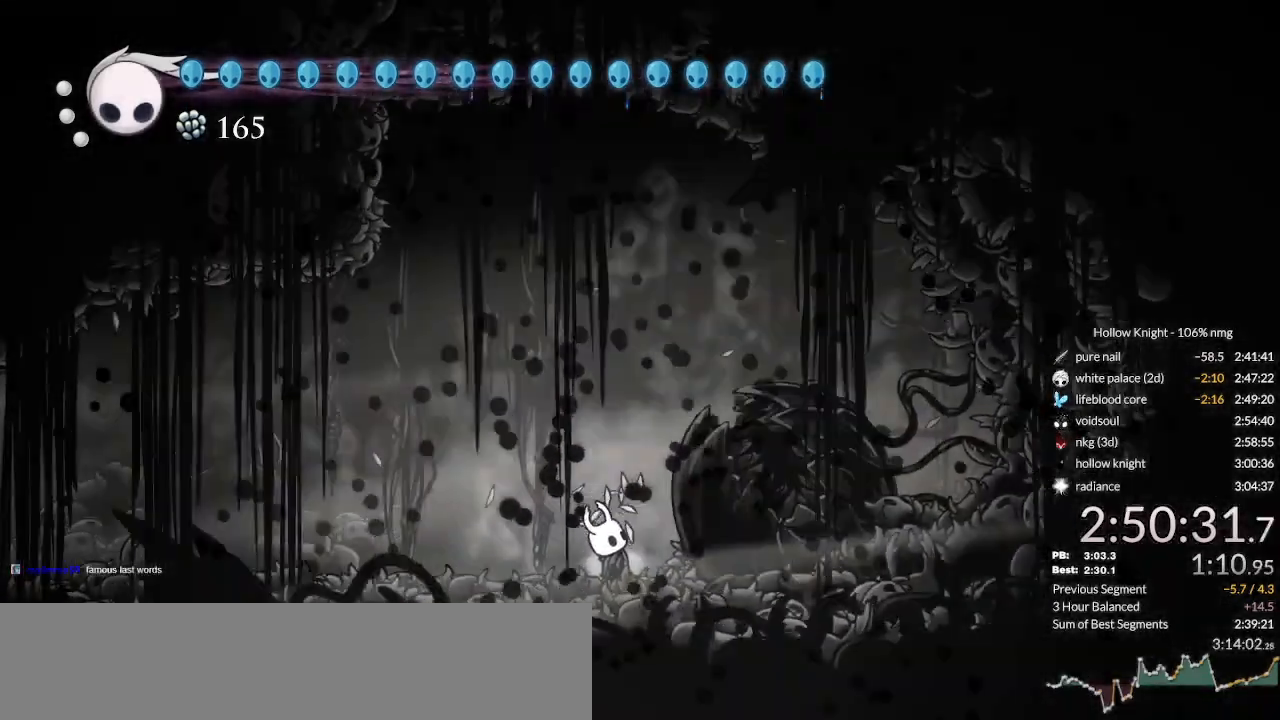
{"keys": ["jump", "nail"], "events": [[100, "nail", "down"], [133, "jump", "down"], [200, "jump", "up"], [200, "nail", "up"], [266, "nail", "down"], [333, "jump", "down"], [366, "nail", "up"], [400, "jump", "up"], [466, "nail", "down"], [500, "jump", "down"]]}
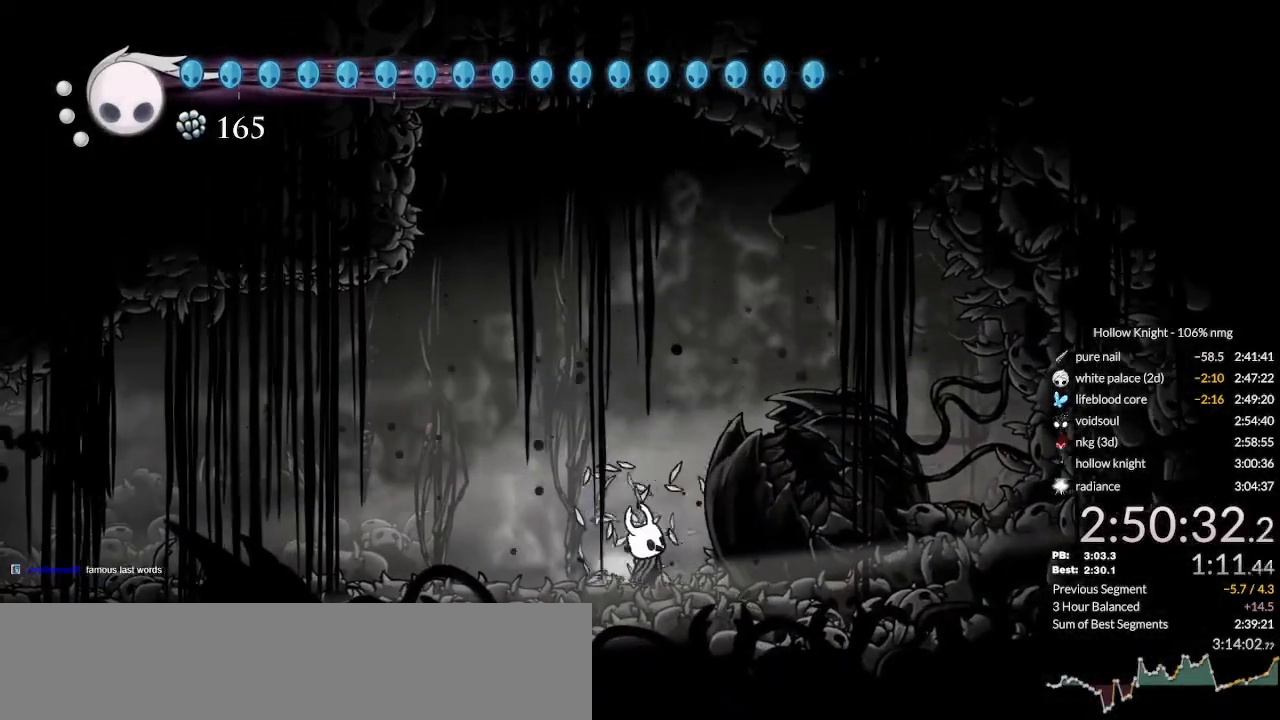
{"keys": ["jump", "nail"], "events": [[33, "nail", "up"], [66, "jump", "up"], [133, "nail", "down"], [166, "jump", "down"], [200, "nail", "up"], [233, "jump", "up"], [300, "nail", "down"], [333, "jump", "down"], [366, "nail", "up"], [400, "jump", "up"], [466, "nail", "down"], [500, "jump", "down"]]}
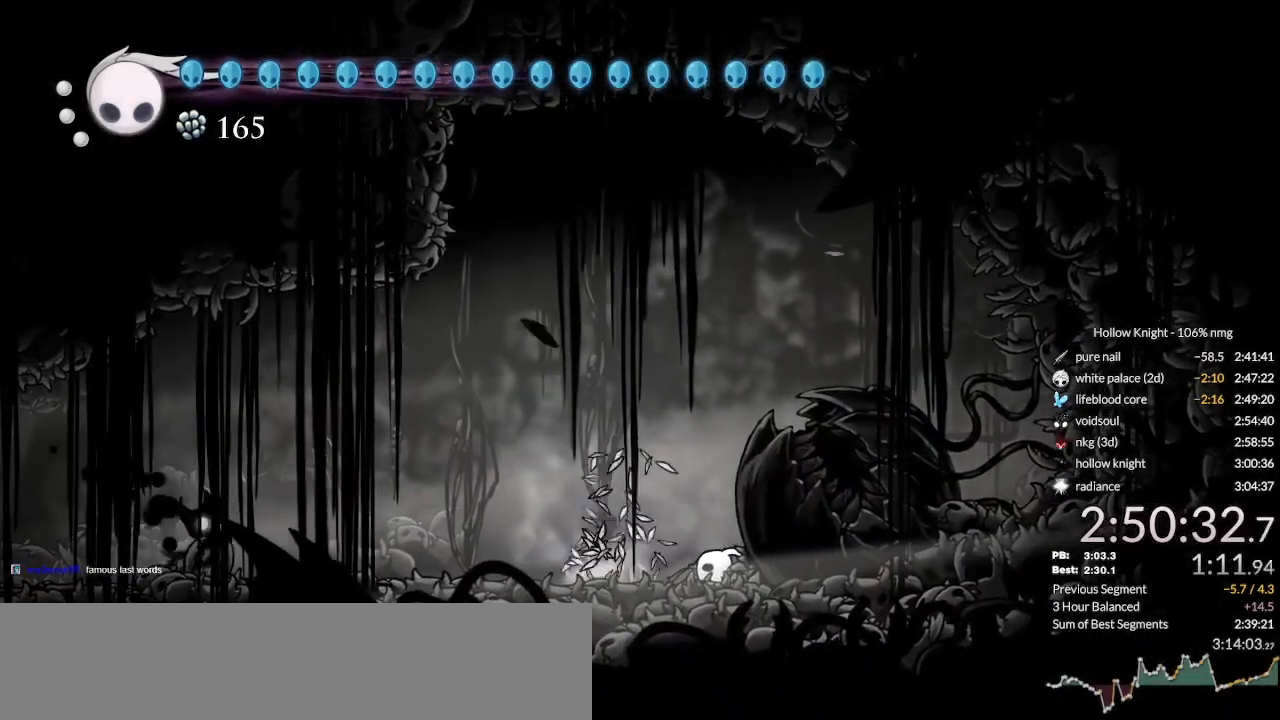
{"keys": ["nail"], "events": [[33, "nail", "up"], [66, "jump", "up"], [133, "nail", "down"], [200, "jump", "down"], [233, "jump", "up"], [233, "nail", "up"], [333, "nail", "down"], [366, "jump", "down"], [400, "nail", "up"], [433, "jump", "up"], [500, "nail", "down"]]}
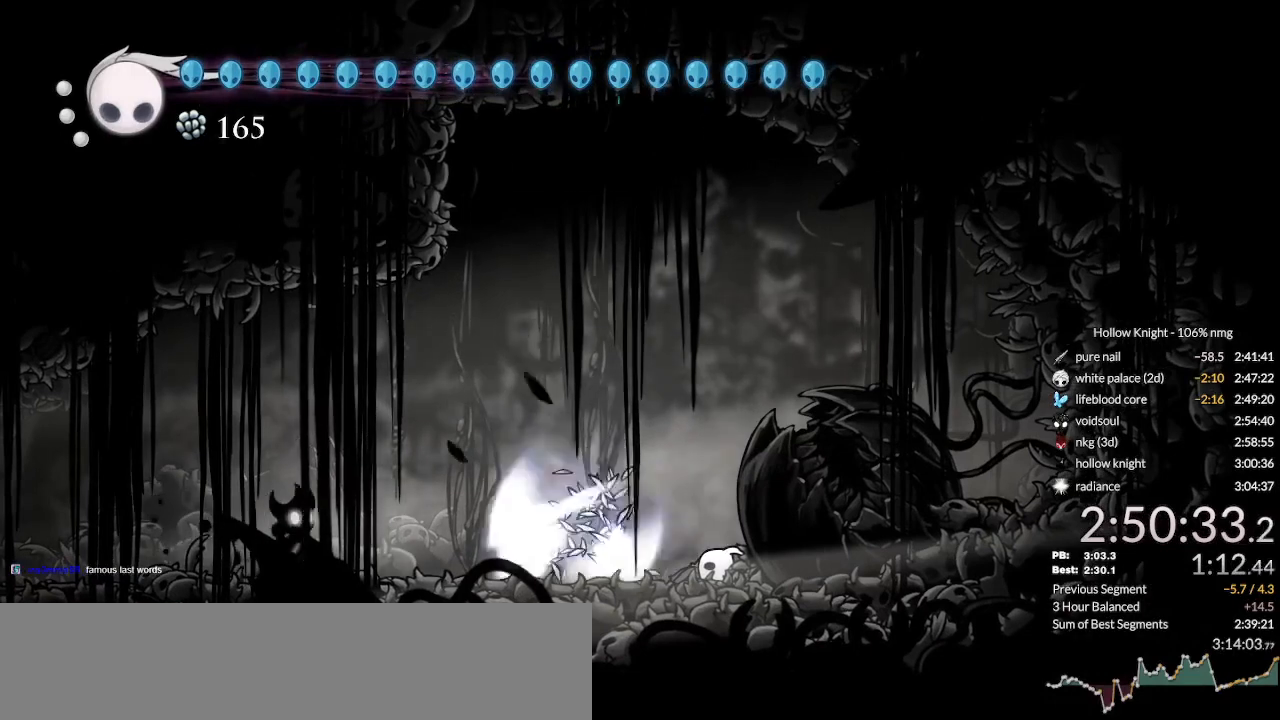
{"keys": ["jump"], "events": [[100, "nail", "up"], [166, "nail", "down"], [266, "jump", "down"], [300, "nail", "up"], [333, "jump", "up"], [400, "nail", "down"], [433, "jump", "down"], [500, "nail", "up"]]}
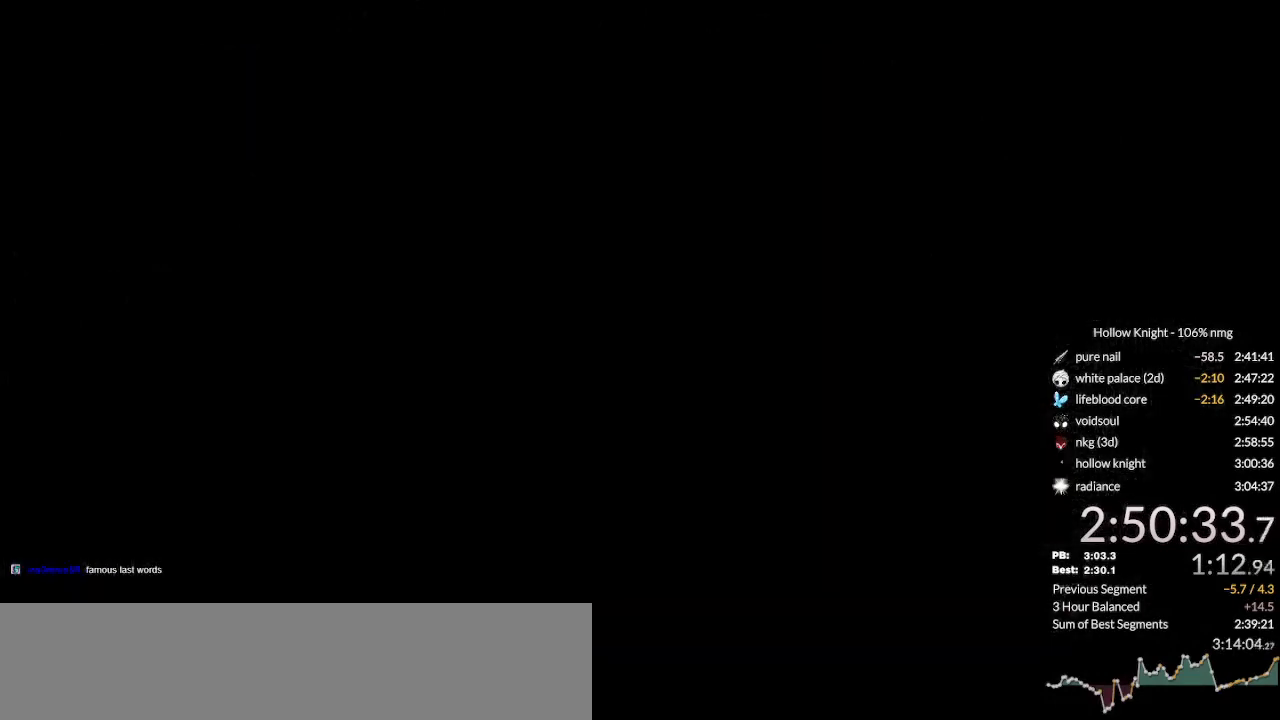
{"keys": ["jump", "nail"], "events": [[33, "jump", "up"], [66, "nail", "down"], [133, "jump", "down"], [166, "nail", "up"], [200, "jump", "up"], [266, "nail", "down"], [300, "jump", "down"], [333, "nail", "up"], [366, "jump", "up"], [433, "nail", "down"], [466, "jump", "down"]]}
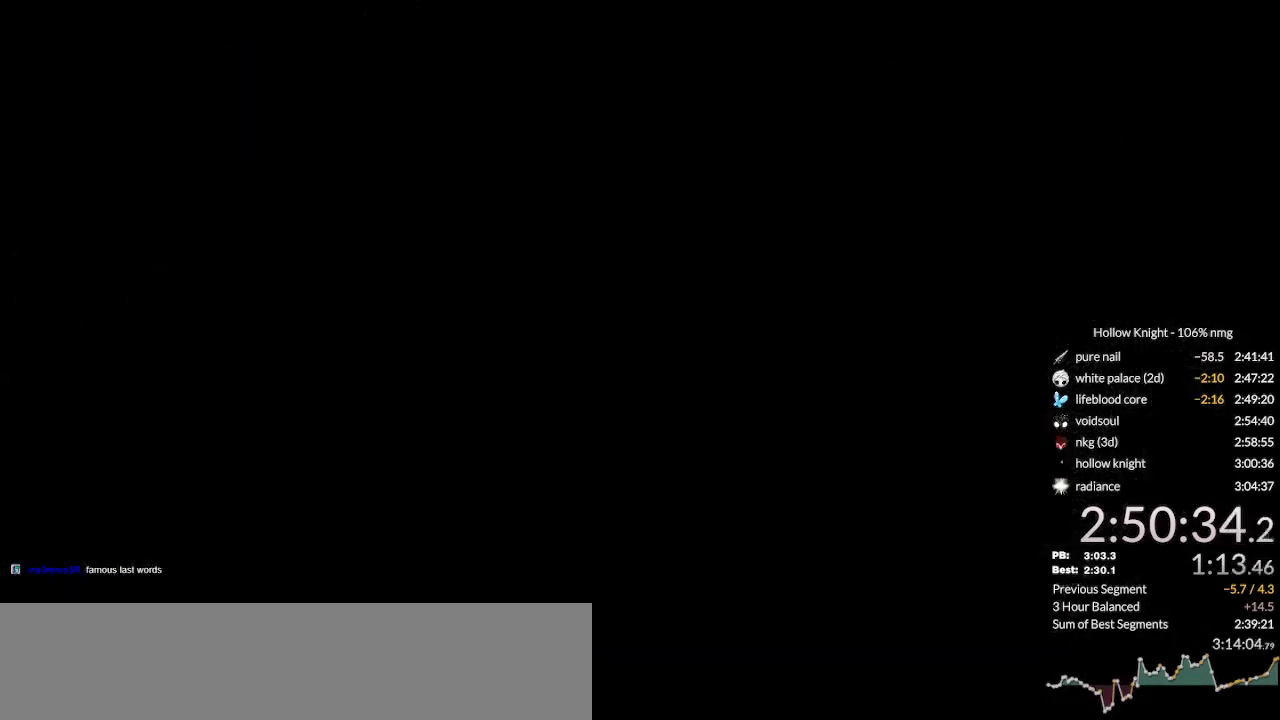
{"keys": ["nail"], "events": [[33, "jump", "up"], [33, "nail", "up"], [100, "nail", "down"], [166, "jump", "down"], [200, "nail", "up"], [233, "jump", "up"], [300, "nail", "down"], [333, "jump", "down"], [366, "nail", "up"], [400, "jump", "up"], [466, "nail", "down"]]}
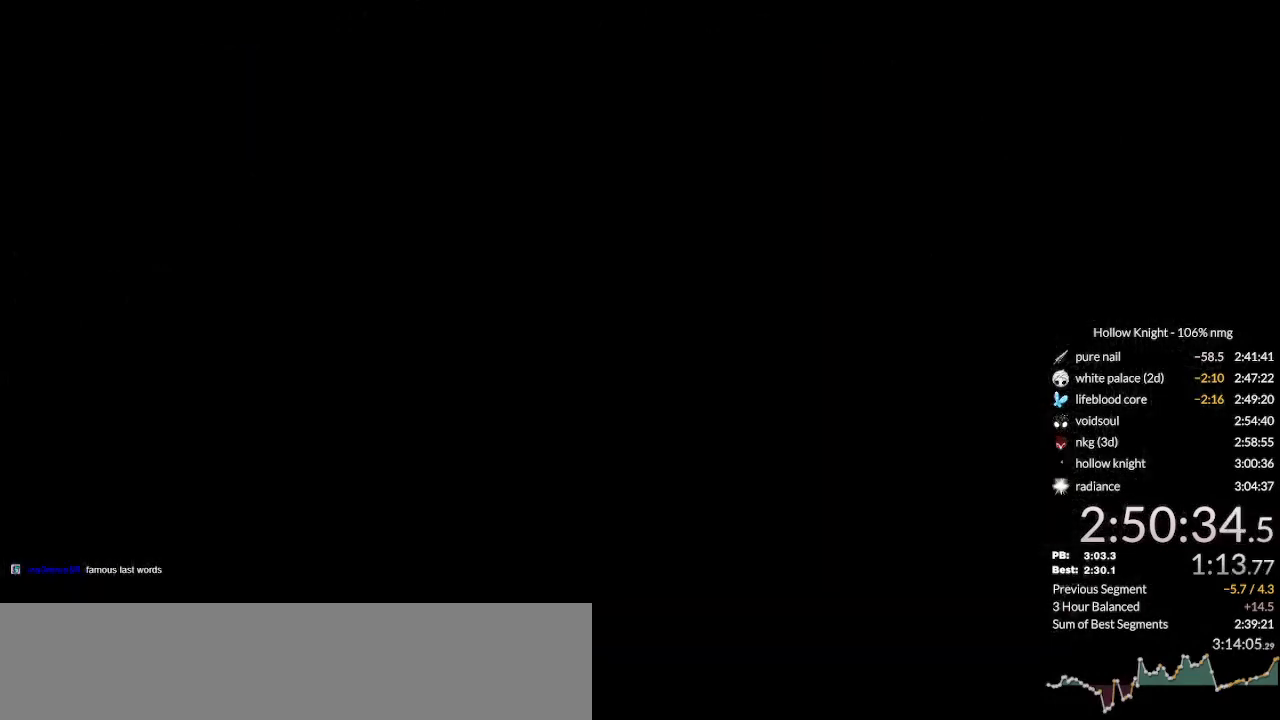
{"keys": ["nail"], "events": [[33, "jump", "down"], [66, "jump", "up"], [66, "nail", "up"], [133, "nail", "down"], [200, "jump", "down"], [233, "nail", "up"], [266, "jump", "up"], [333, "nail", "down"], [366, "jump", "down"], [433, "jump", "up"], [433, "nail", "up"], [500, "nail", "down"]]}